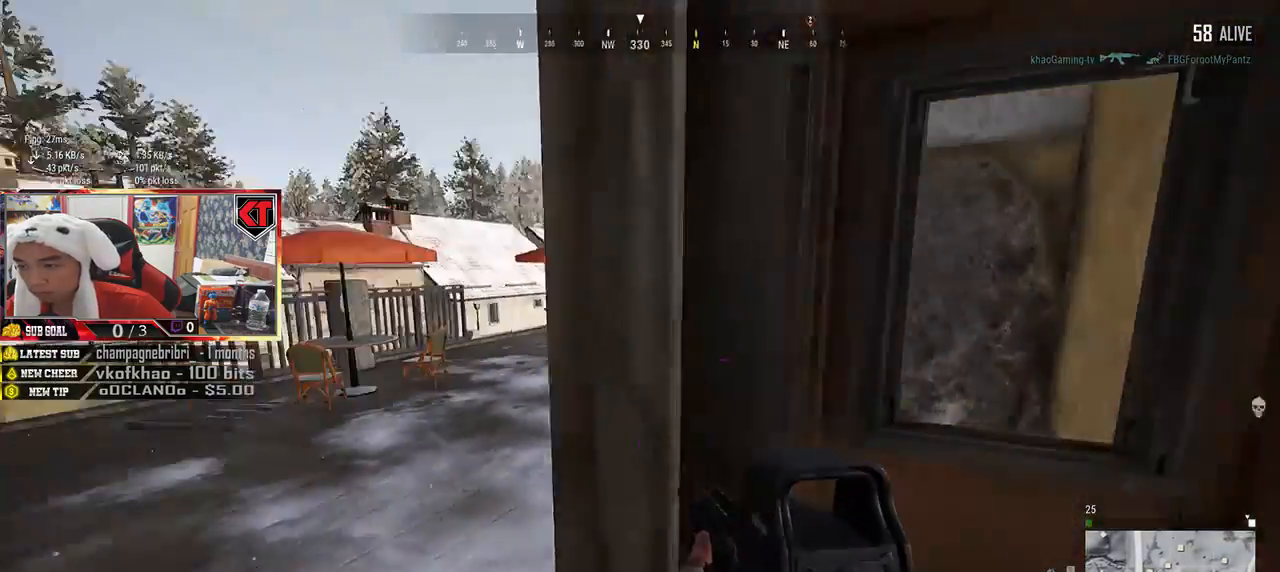
Gameplay with keyboard and mouse; each line is a JSON object with the keys and mouse buttons held at the frame after it. "events" lists presses ("down") and releases ("up") of "a", "c", "ctrl", "d", "e", "f", "q", "r", "s", "shift", "space", "tab", "v", "w", "x", "z", "mouse_left", "mouse_wheel" and "mouse_right" between this image and that frame as [ms after this image, input, new state], when the widget could be followed in between. "mouse_left", "mouse_wheel", "mouse_right" = the "left", "wheel", "right" buttons of the "mouse" list. No other keys are recorded. "wheel" means that the mouse wheel is clicked or scrolled. Mouse movement is not recorded.
{"keys": ["d"], "mouse": [], "events": [[33, "s", "down"], [500, "s", "up"]]}
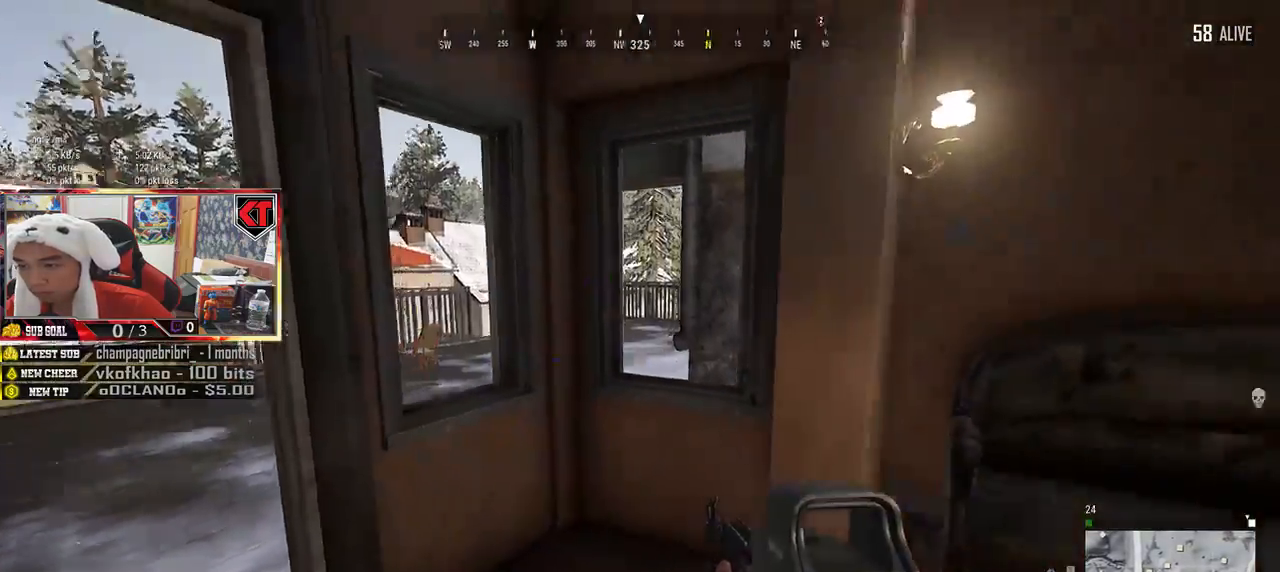
{"keys": ["d", "shift", "w"], "mouse": [], "events": [[133, "w", "down"], [333, "shift", "down"]]}
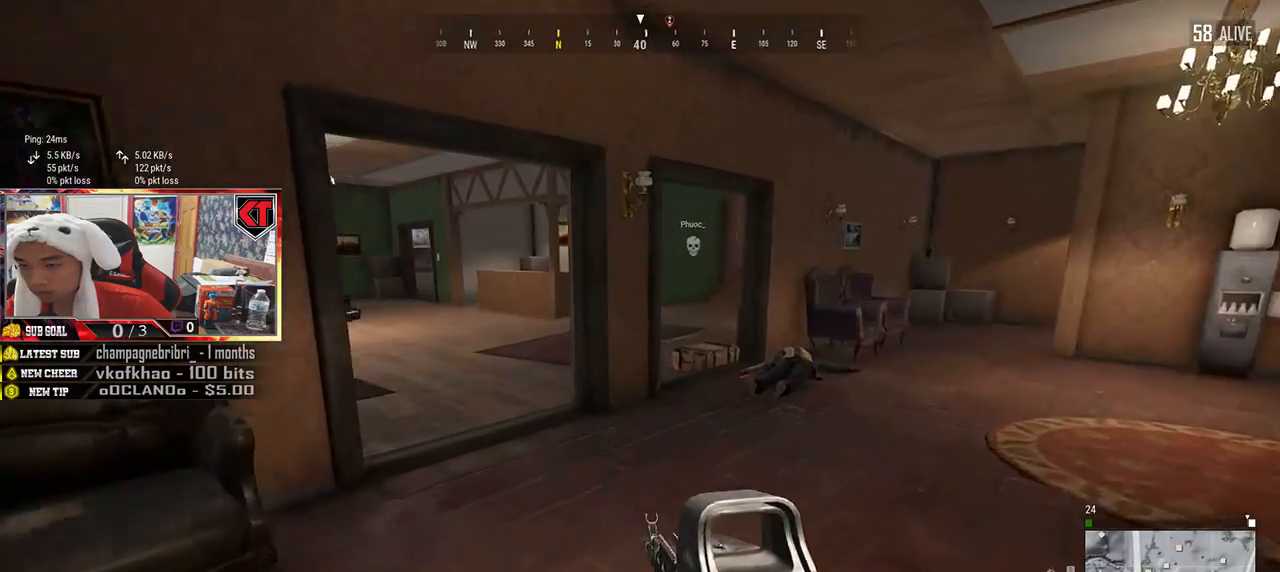
{"keys": ["shift", "w"], "mouse": [], "events": [[233, "shift", "up"], [250, "d", "up"], [283, "shift", "down"]]}
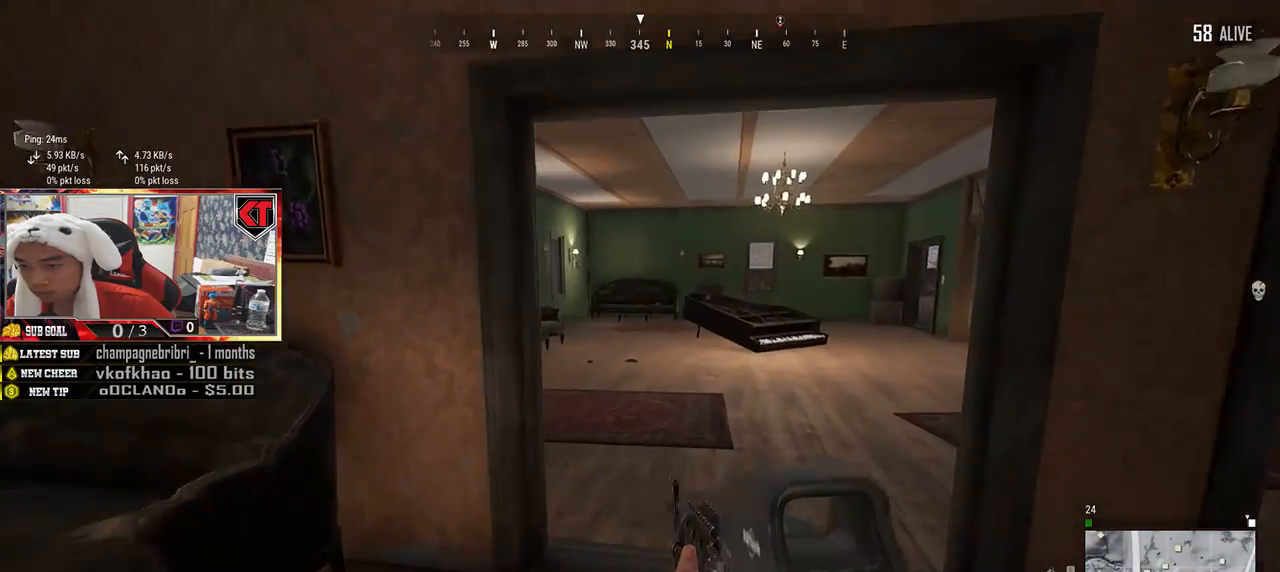
{"keys": ["d", "w"], "mouse": [], "events": [[133, "shift", "up"], [200, "d", "down"]]}
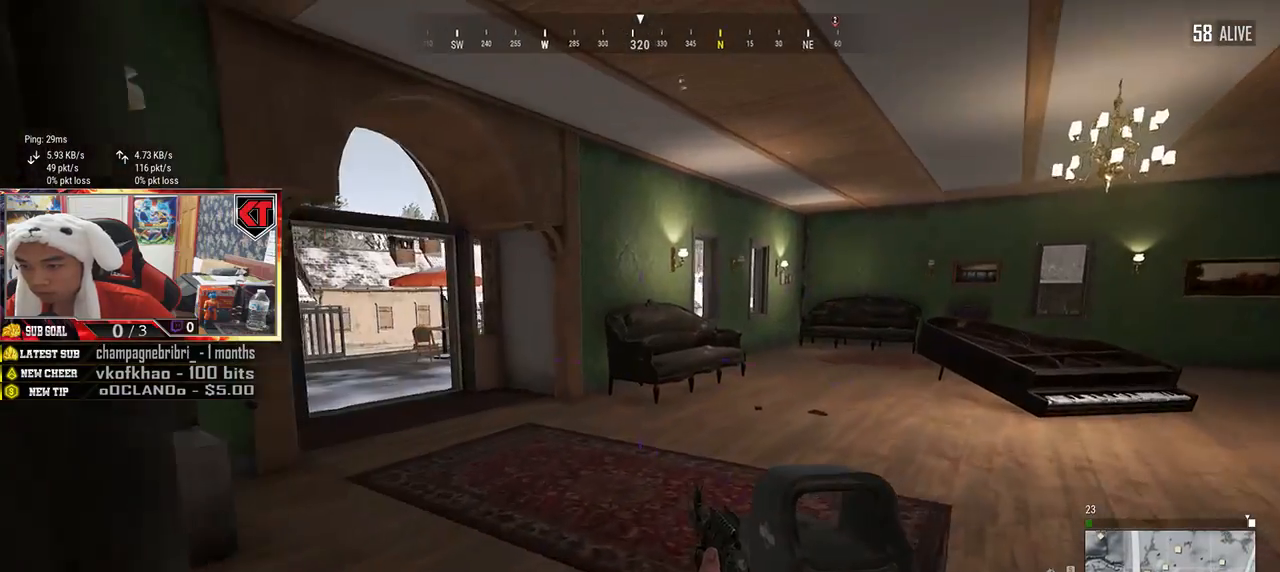
{"keys": ["a", "w"], "mouse": [], "events": [[66, "d", "up"], [200, "a", "down"]]}
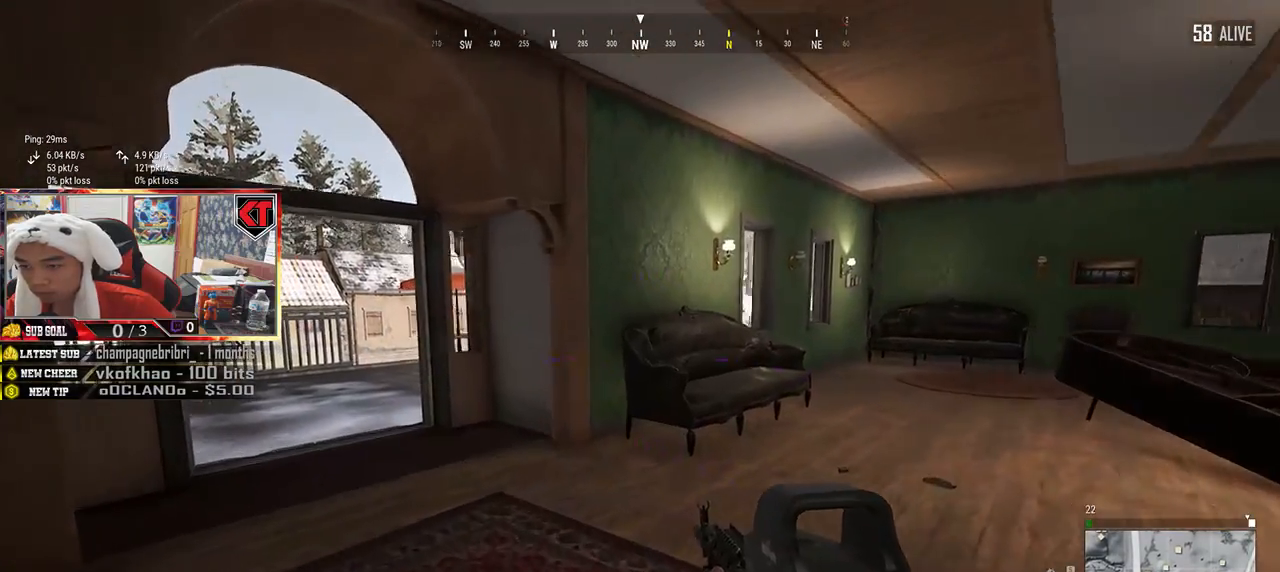
{"keys": ["a", "w"], "mouse": [], "events": [[216, "a", "up"], [483, "a", "down"]]}
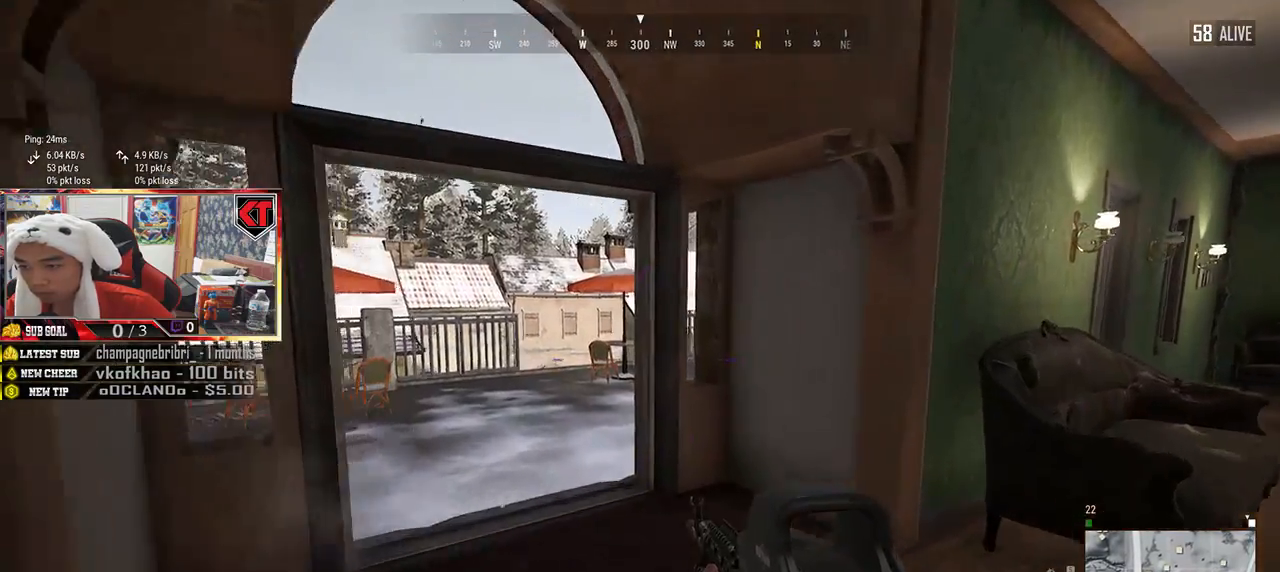
{"keys": ["a"], "mouse": ["right"], "events": [[233, "w", "up"], [466, "mouse_right", "down"]]}
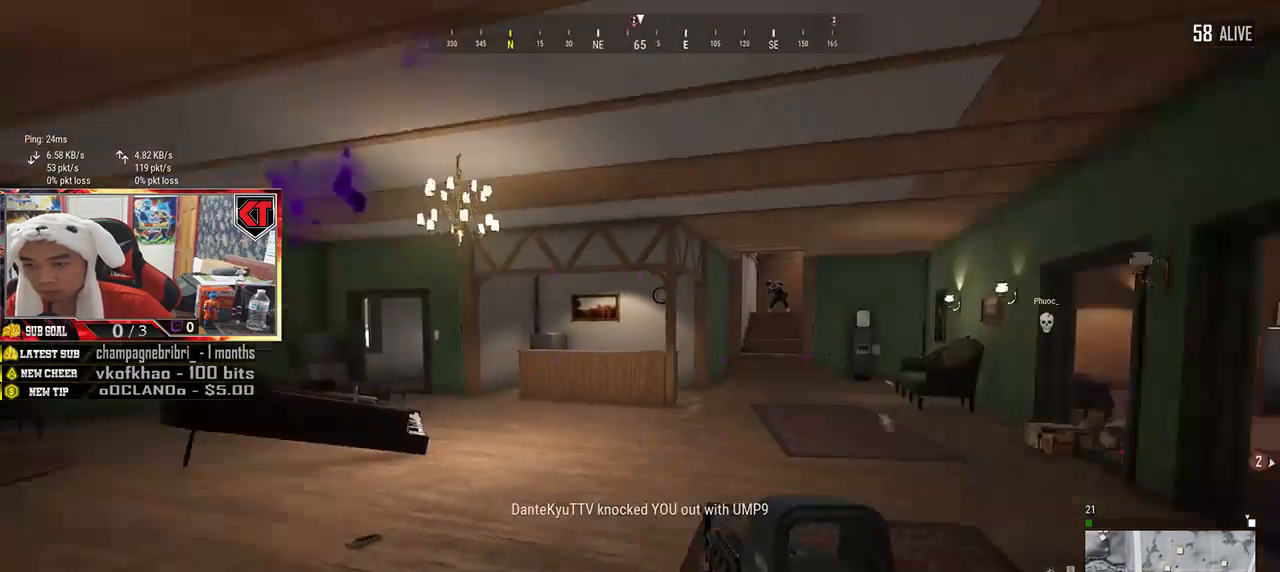
{"keys": ["s"], "mouse": [], "events": [[50, "mouse_left", "down"], [83, "mouse_right", "up"], [416, "s", "down"], [450, "mouse_left", "up"], [483, "a", "up"]]}
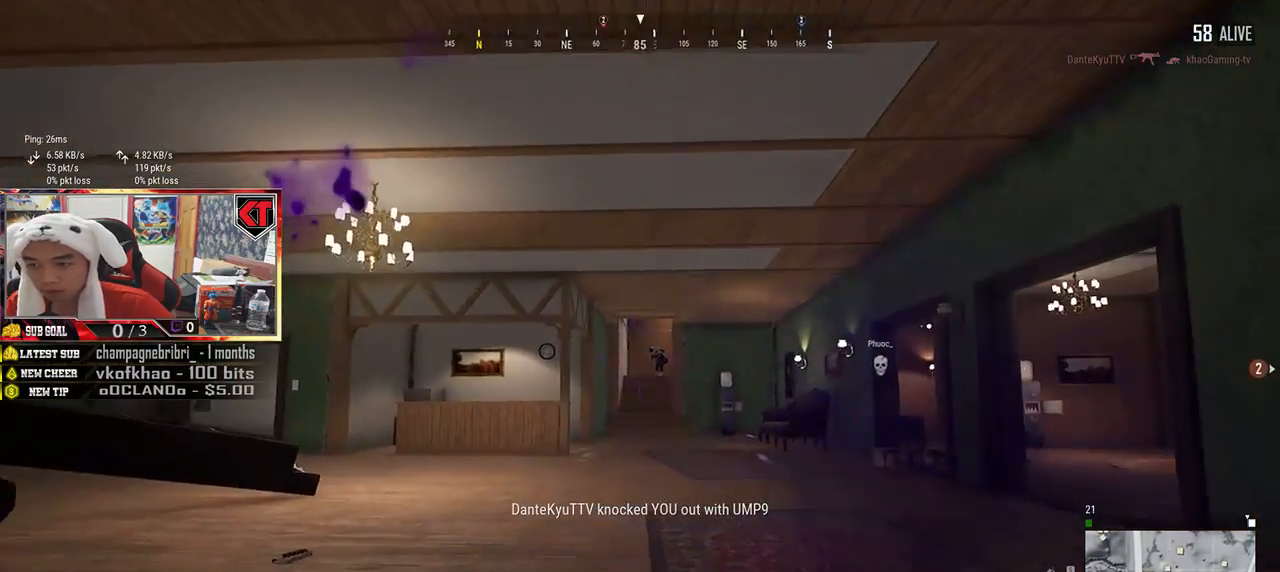
{"keys": ["d"], "mouse": [], "events": [[16, "d", "down"], [133, "s", "up"]]}
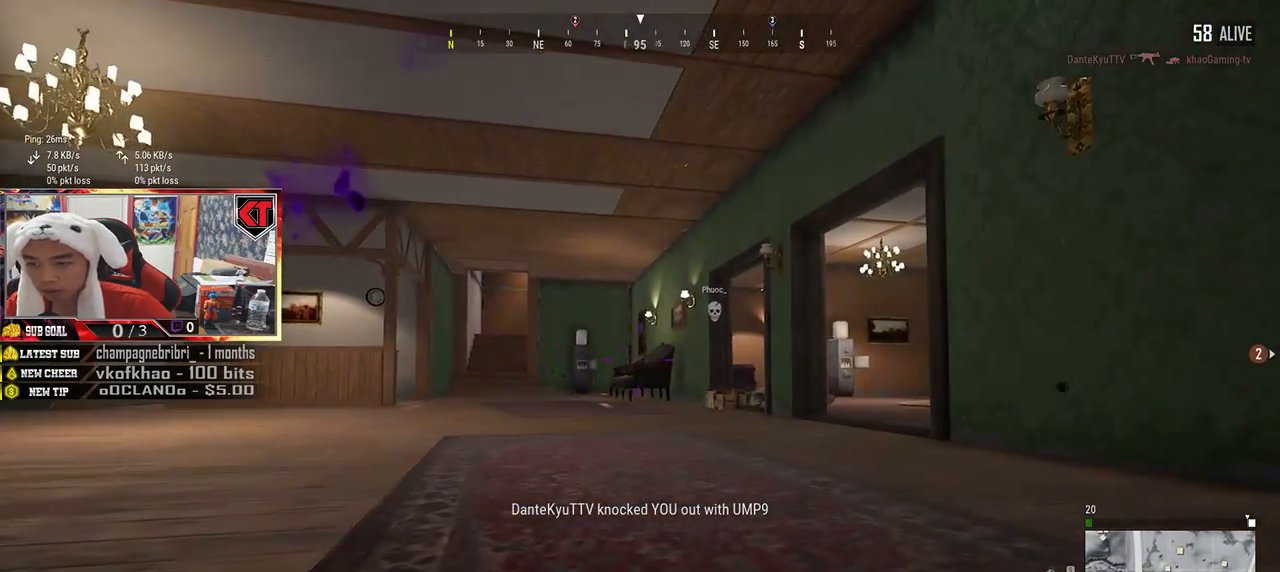
{"keys": ["d", "w"], "mouse": [], "events": [[483, "w", "down"]]}
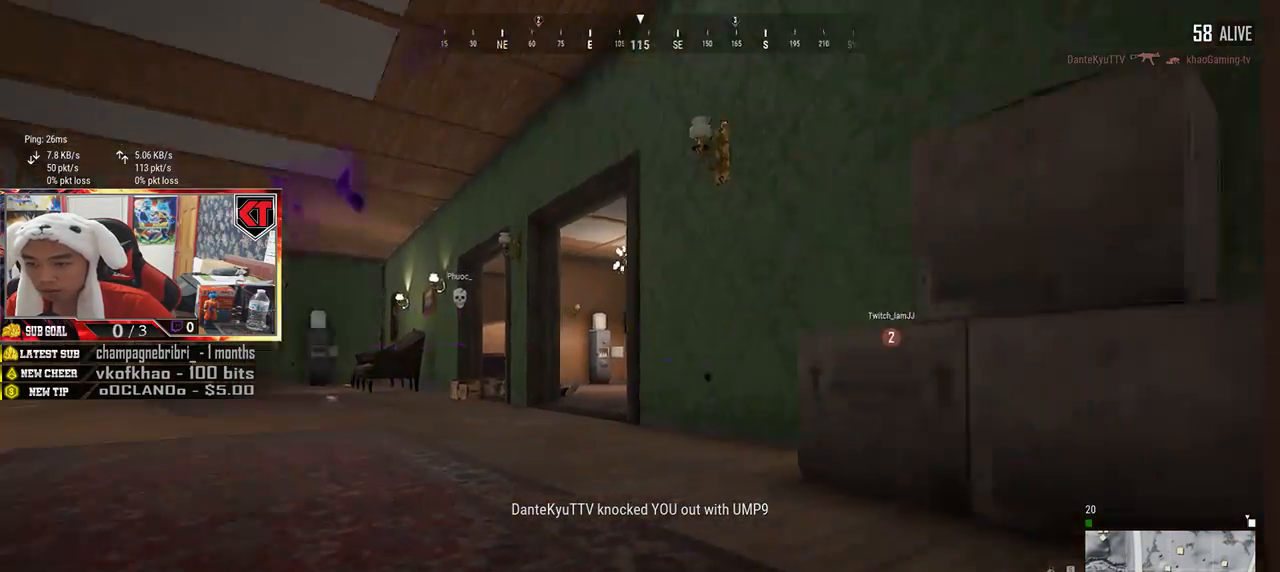
{"keys": ["d", "shift", "w"], "mouse": [], "events": [[266, "shift", "down"]]}
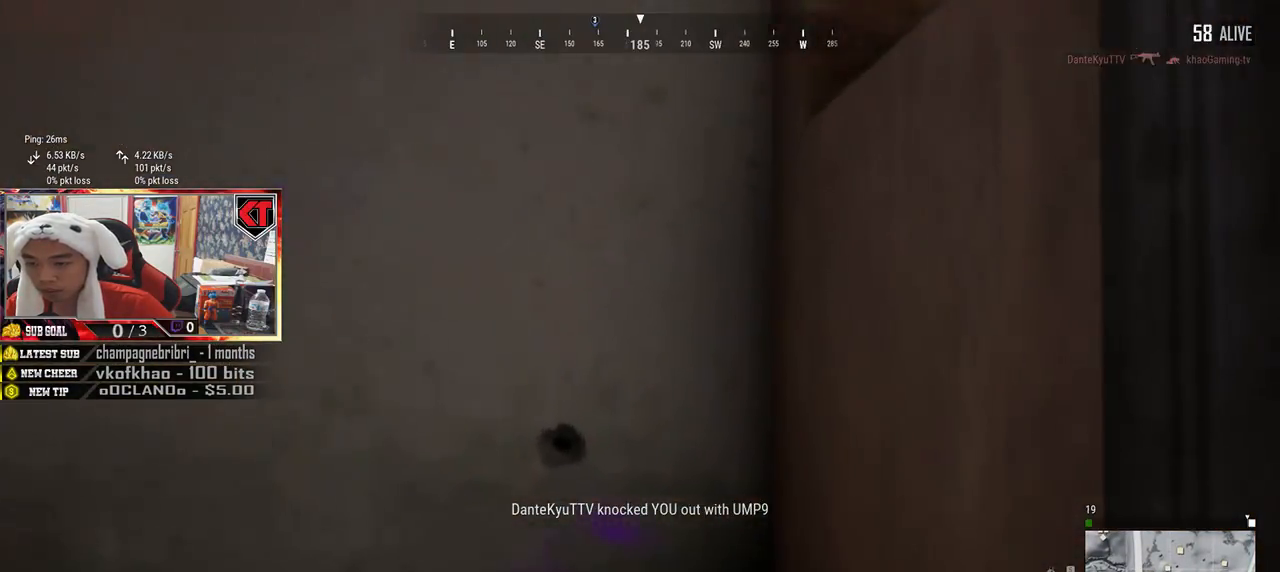
{"keys": ["w"], "mouse": [], "events": [[383, "shift", "up"], [500, "d", "up"]]}
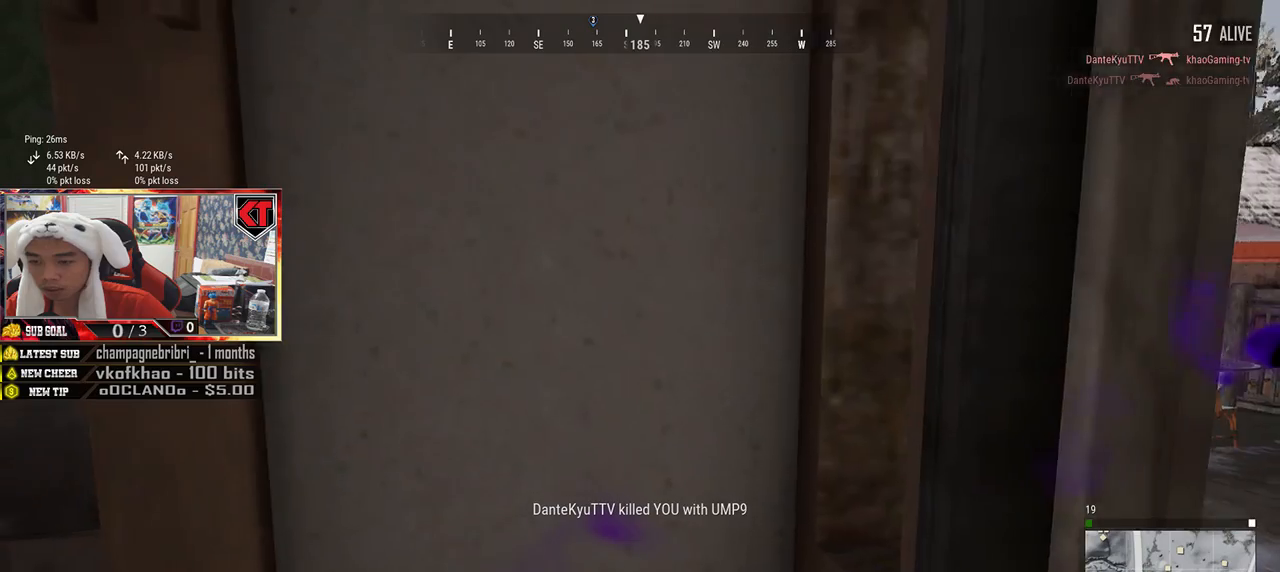
{"keys": [], "mouse": [], "events": [[50, "w", "up"]]}
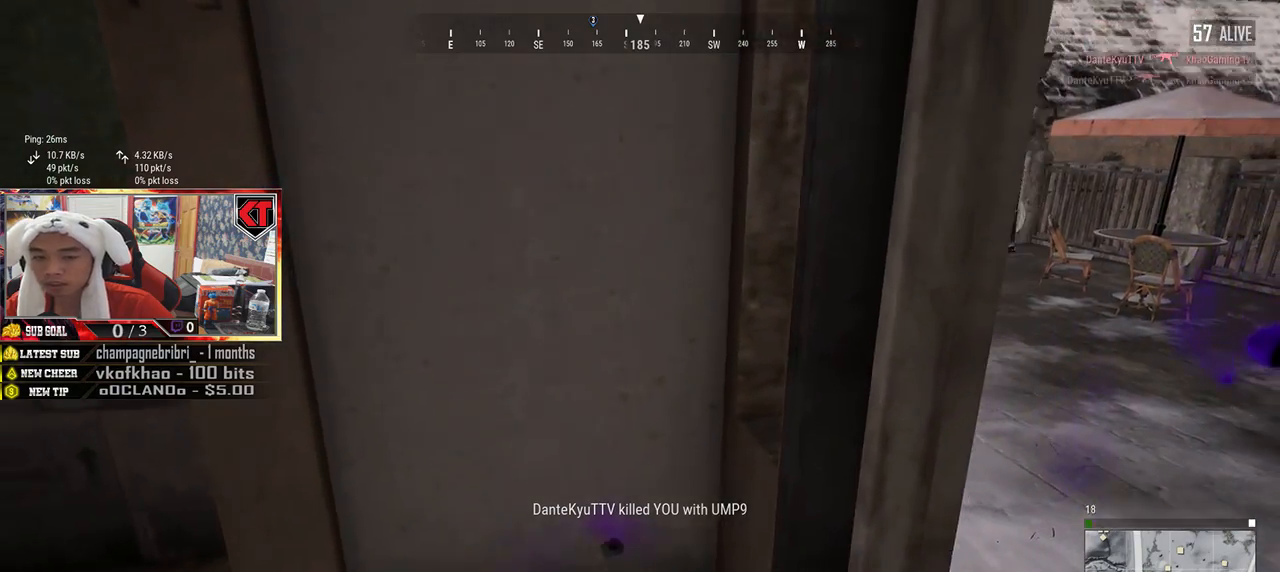
{"keys": [], "mouse": [], "events": []}
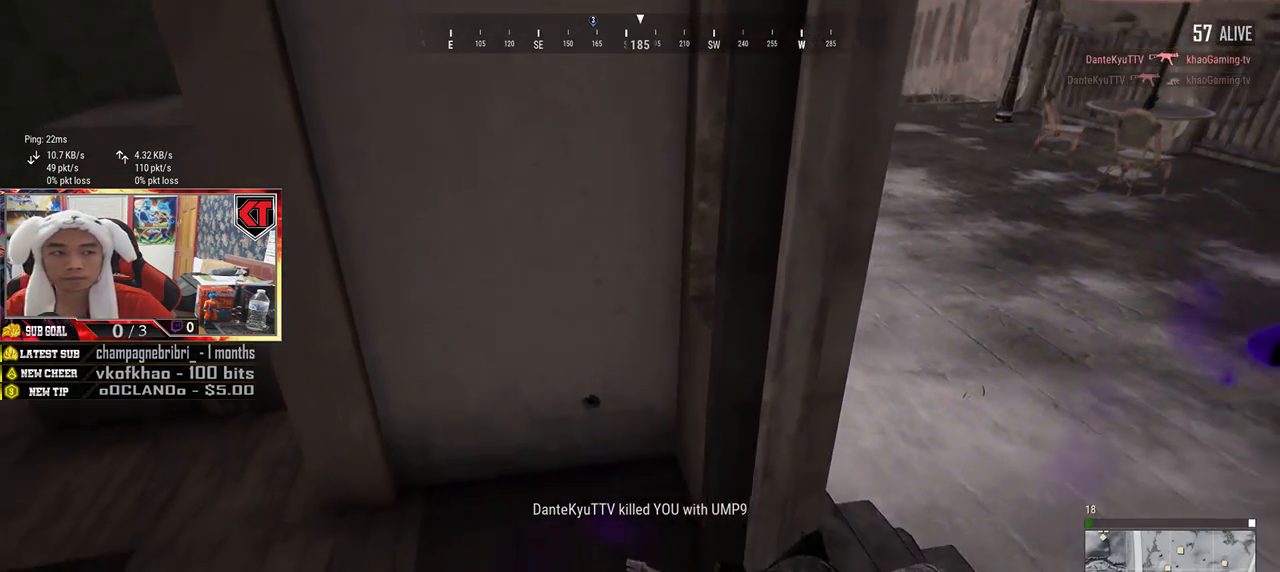
{"keys": [], "mouse": [], "events": []}
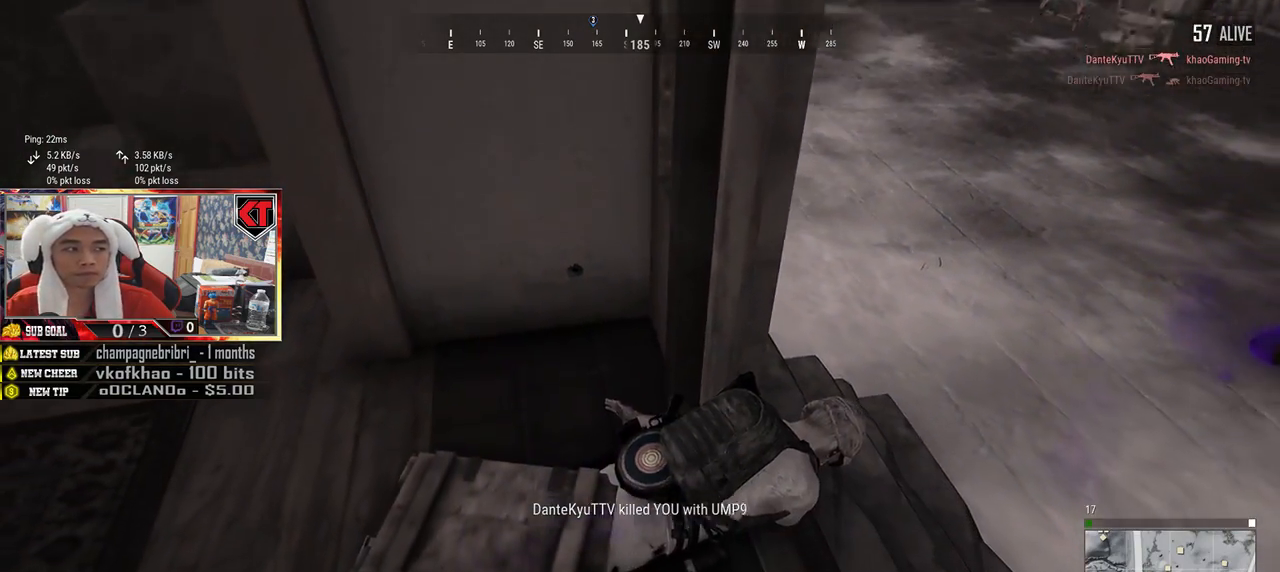
{"keys": [], "mouse": [], "events": []}
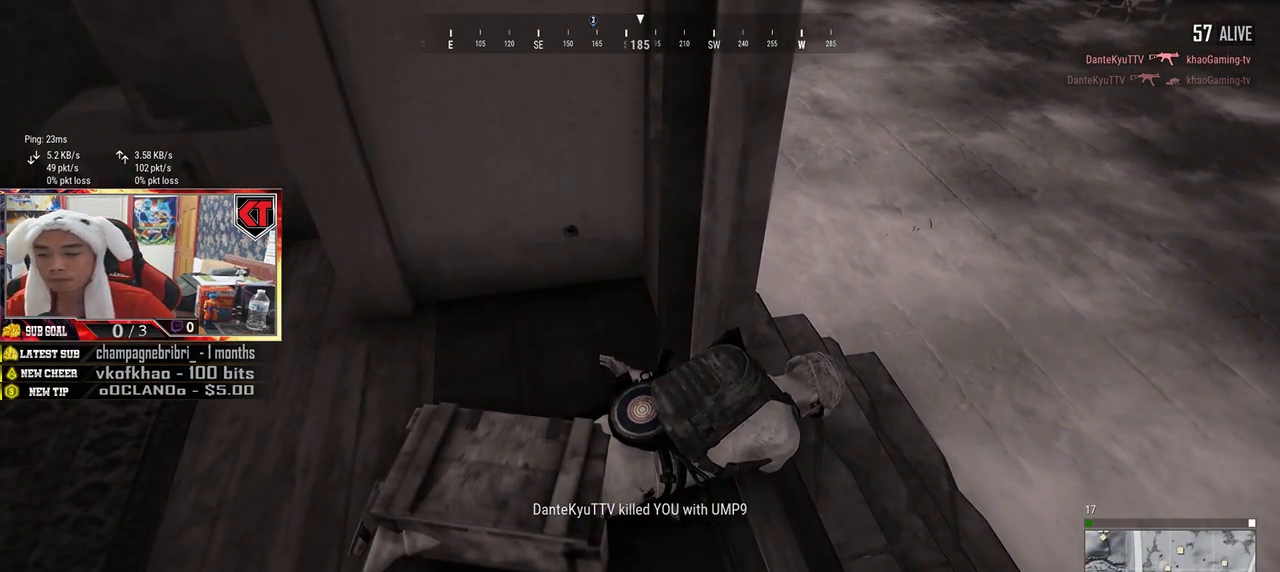
{"keys": [], "mouse": [], "events": []}
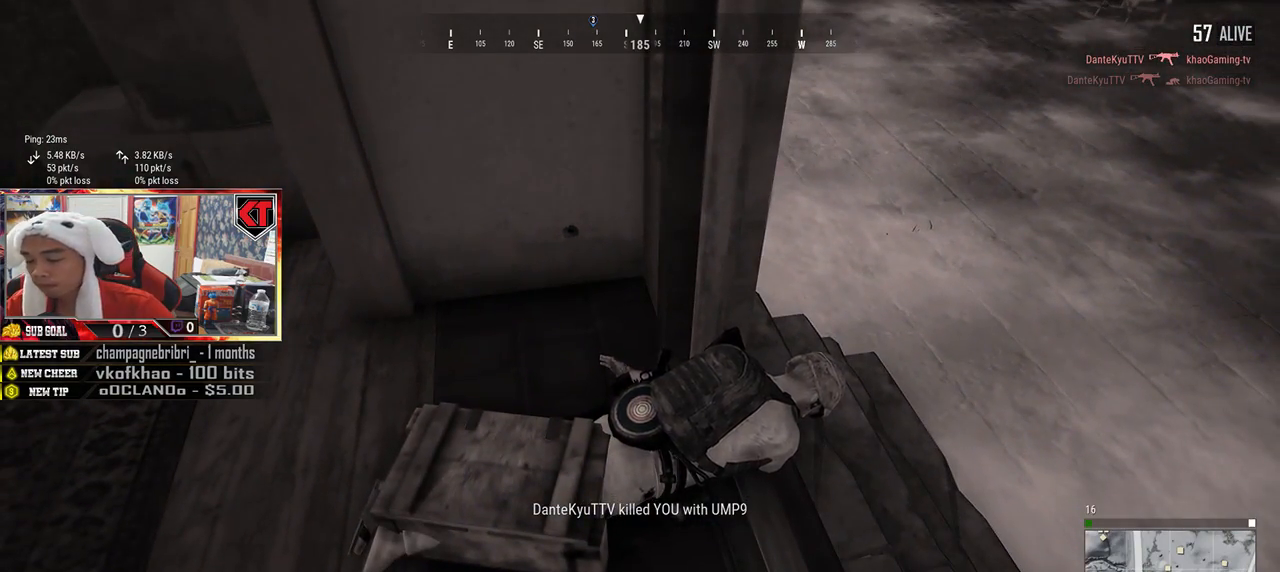
{"keys": [], "mouse": [], "events": []}
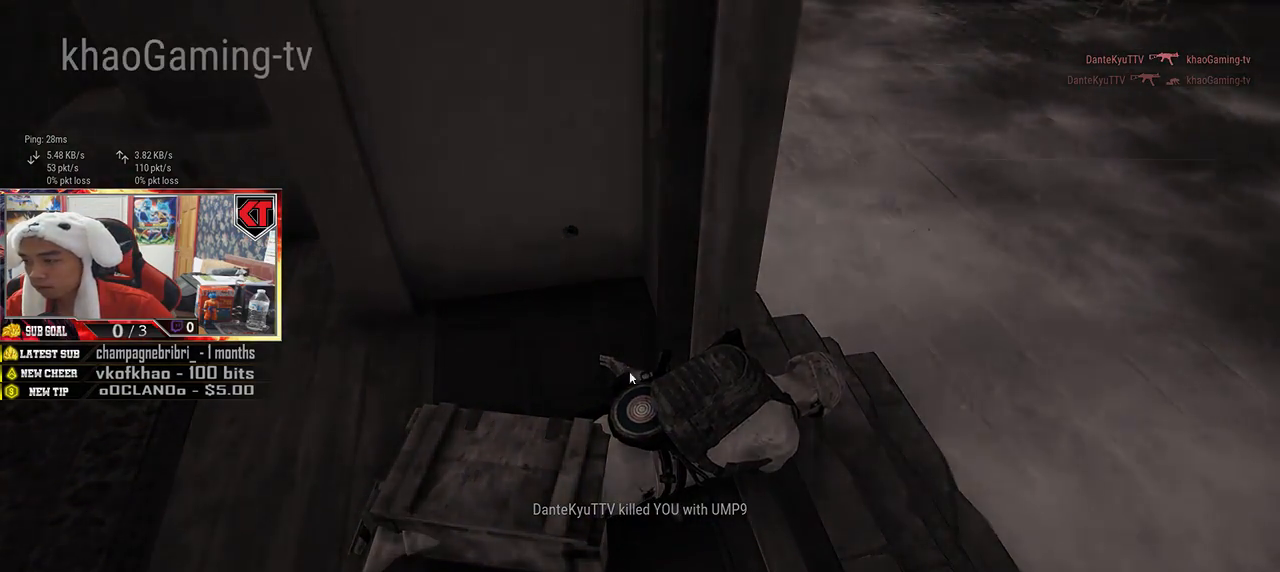
{"keys": [], "mouse": ["left"], "events": [[450, "mouse_left", "down"]]}
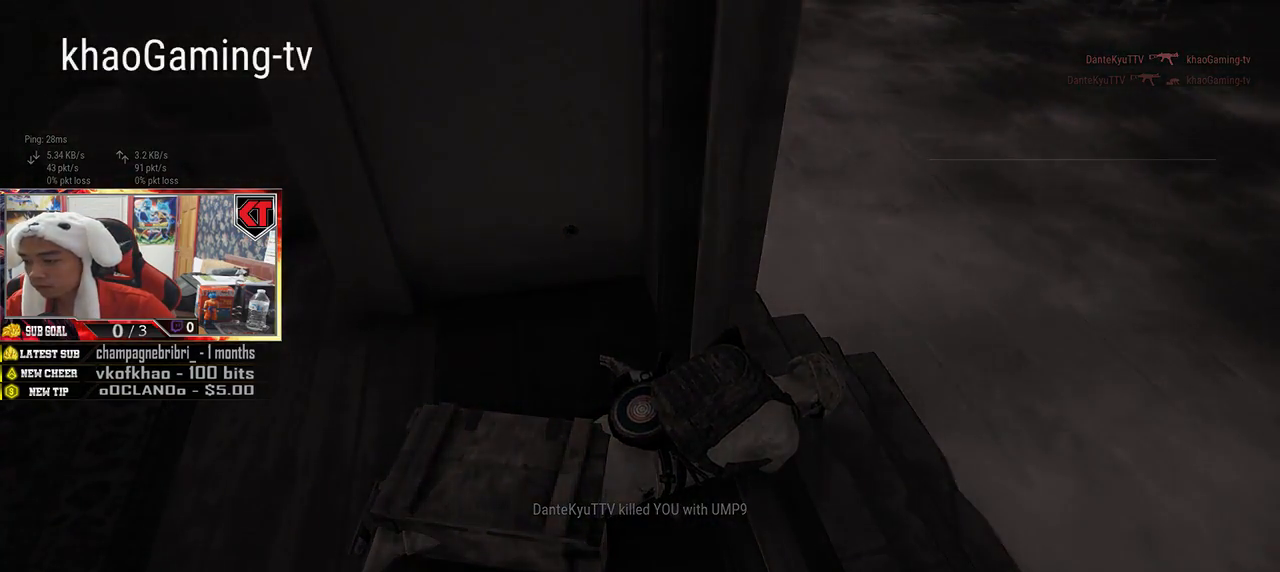
{"keys": [], "mouse": [], "events": [[33, "mouse_left", "up"]]}
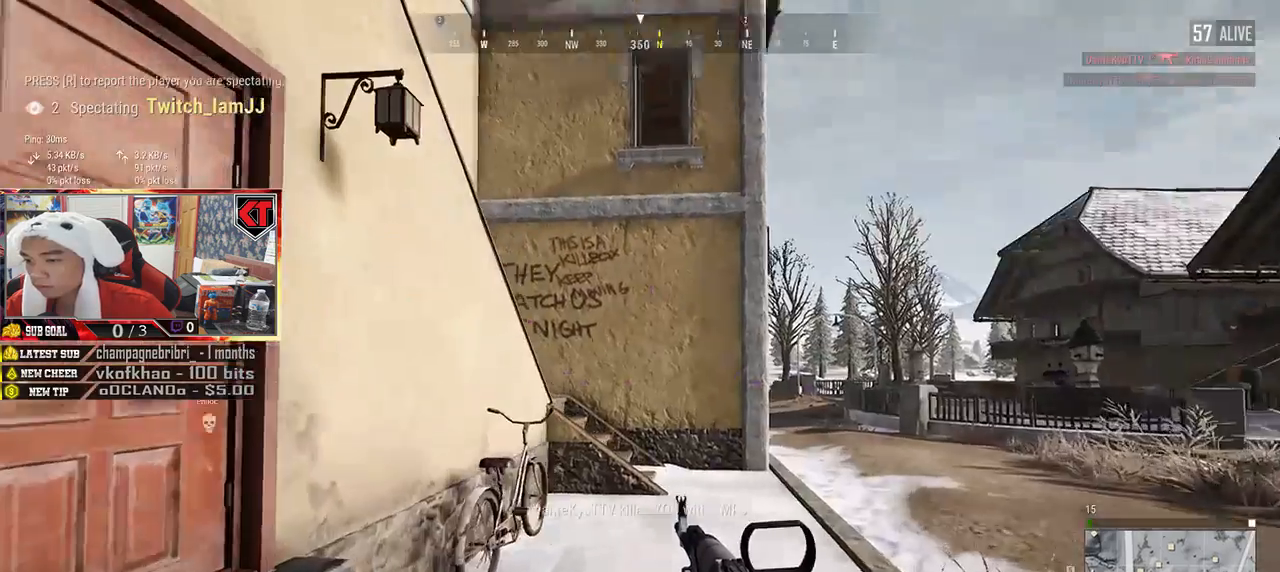
{"keys": [], "mouse": [], "events": []}
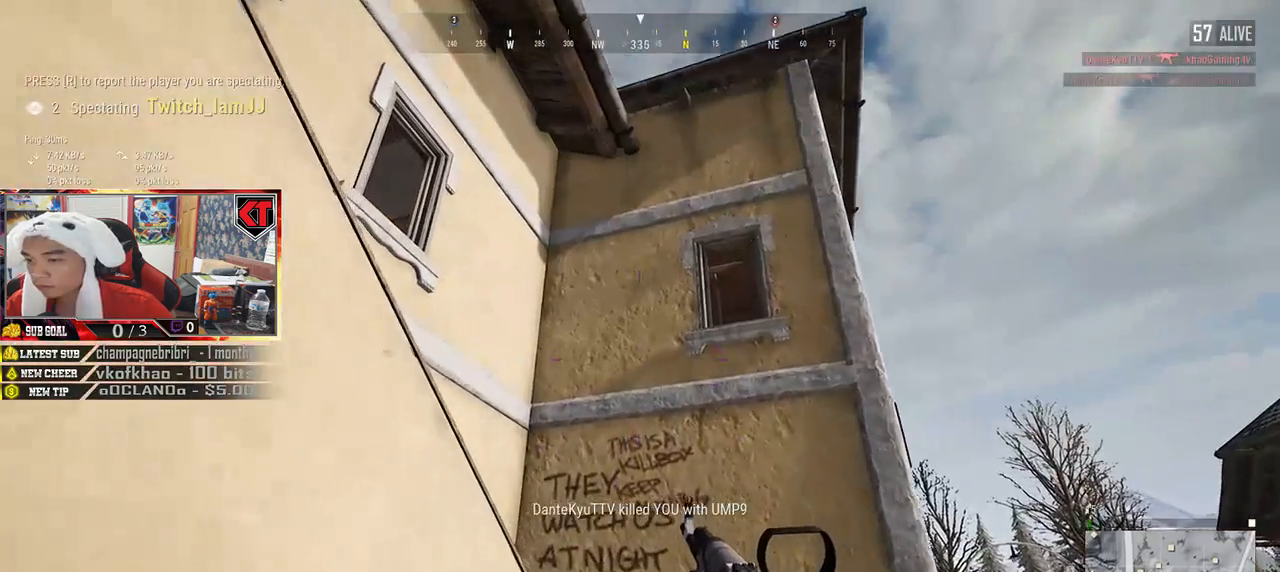
{"keys": [], "mouse": [], "events": []}
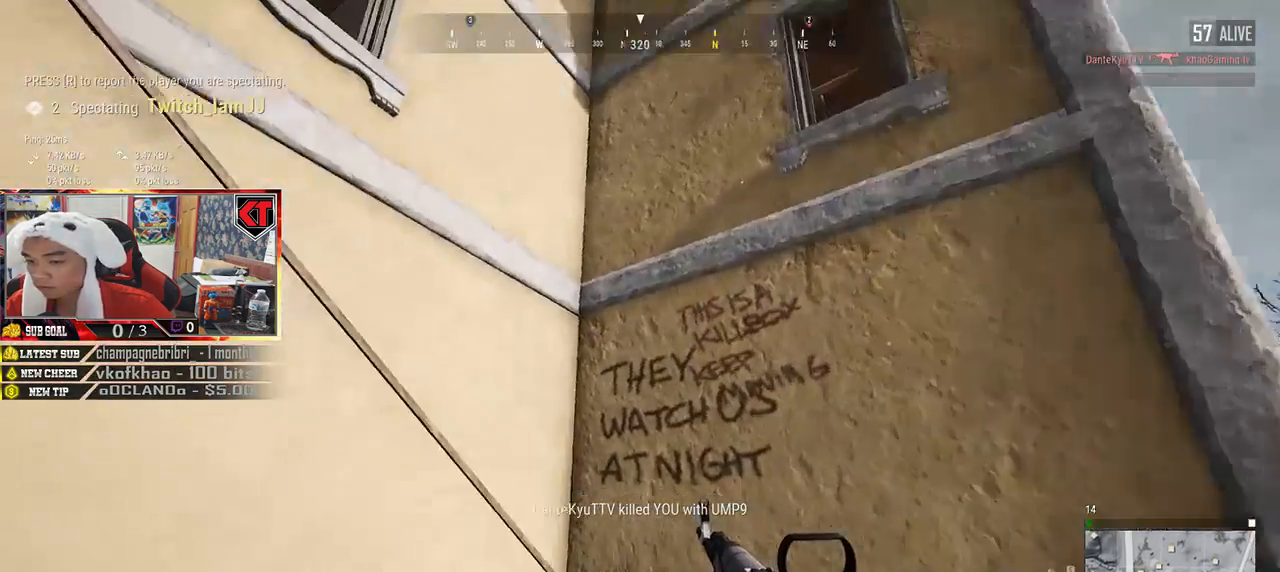
{"keys": [], "mouse": [], "events": []}
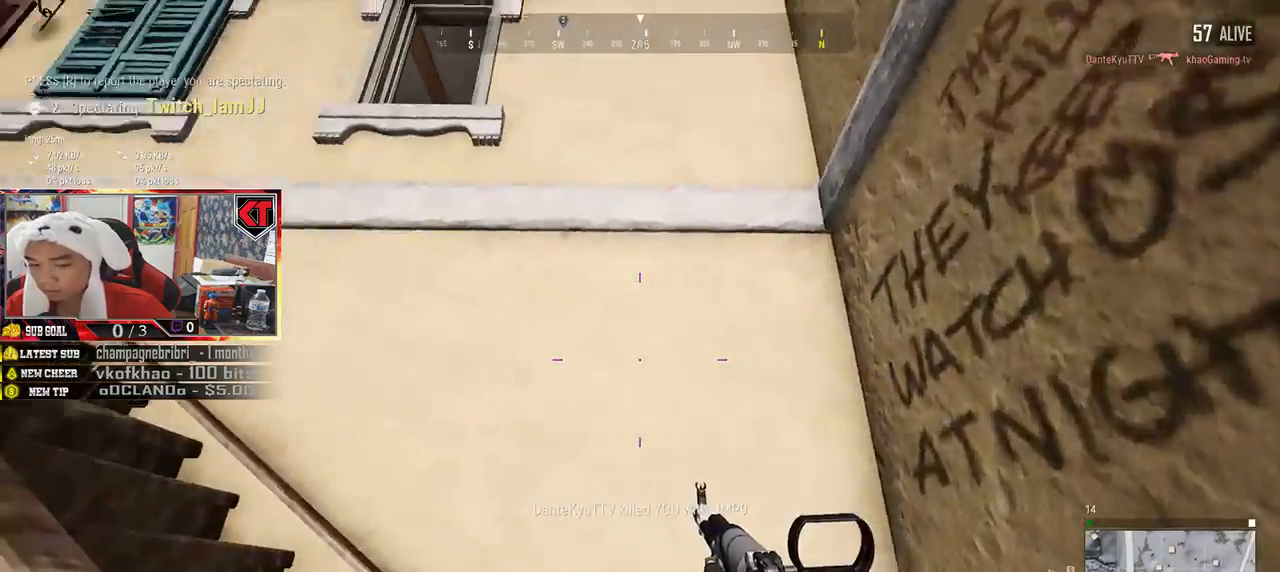
{"keys": [], "mouse": [], "events": []}
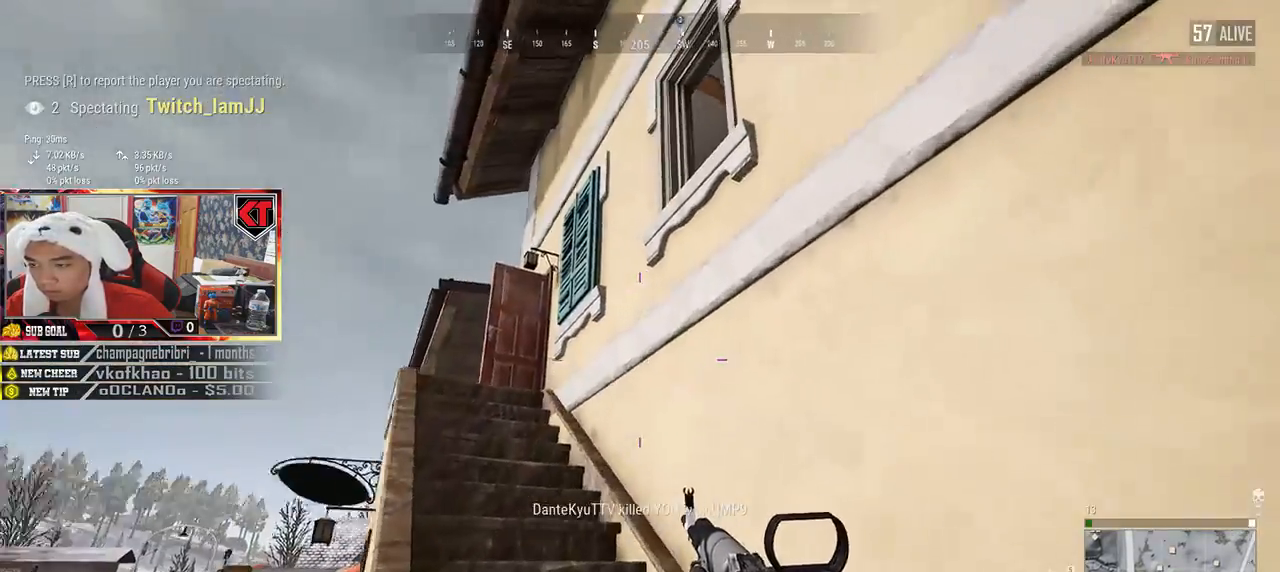
{"keys": [], "mouse": [], "events": [[400, "w", "down"], [500, "w", "up"]]}